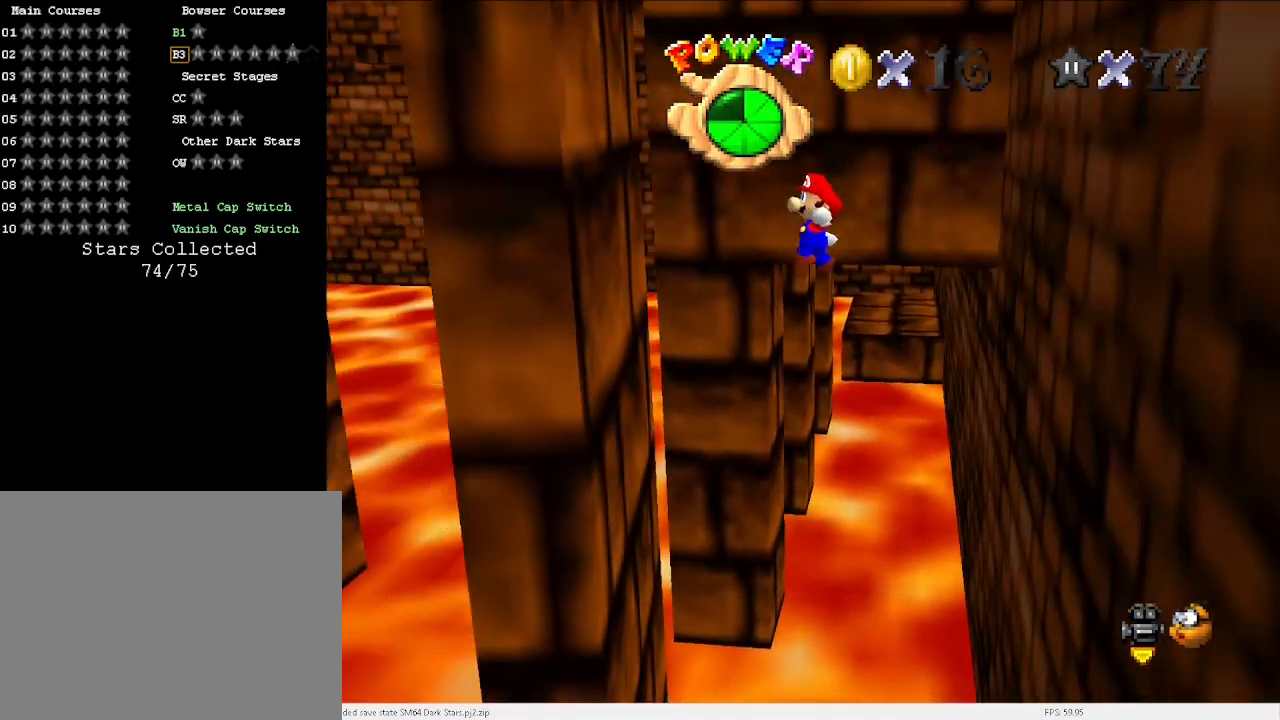
Gameplay with keyboard; each line is a JSON object with the keys held at the frame after it. "events" lists presses ("down") and releases ("up") of "a", "c", "d", "down", "e", "left", "r", "return", "right", "s", "space", "up", "v", "w" and "x" between this image and that frame as [ms after this image, input, new state], when the widget could be followed in between. No other keys are recorded. Mouse input is not recorded.
{"keys": ["right", "up", "x"], "events": [[67, "up", "down"], [200, "left", "up"], [367, "right", "down"], [433, "x", "down"]]}
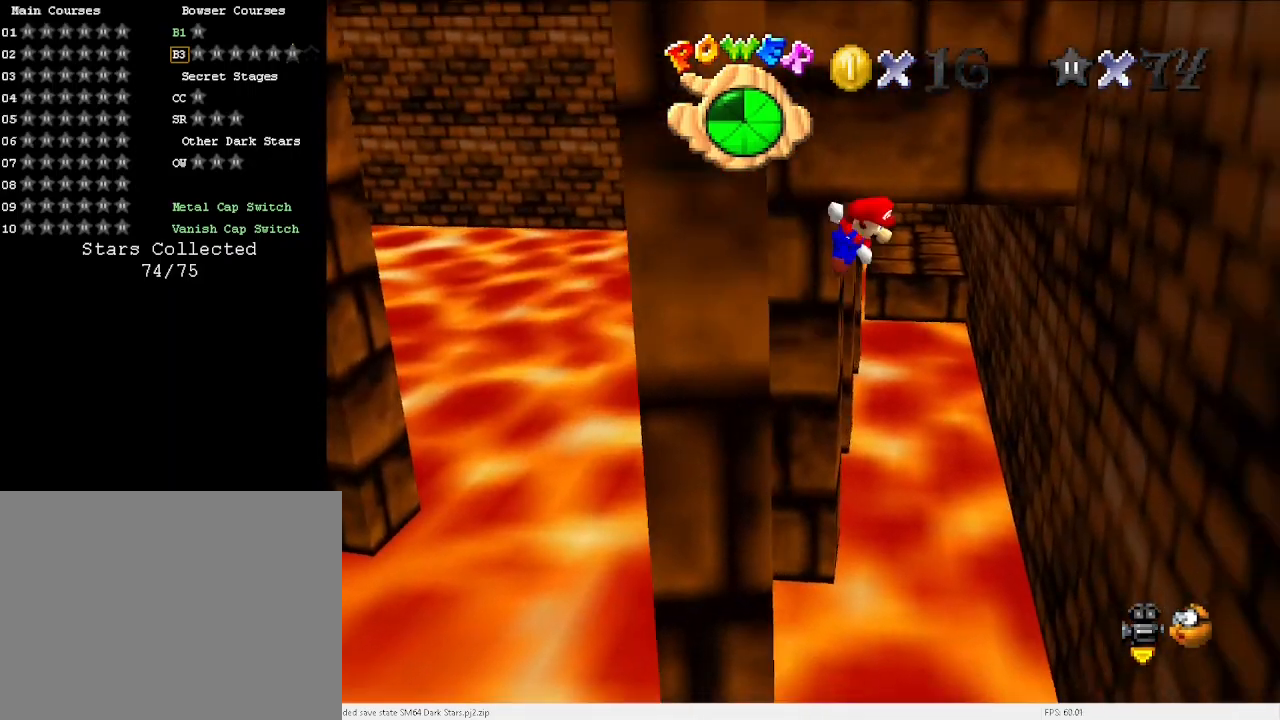
{"keys": ["right"], "events": [[200, "x", "up"], [233, "up", "up"]]}
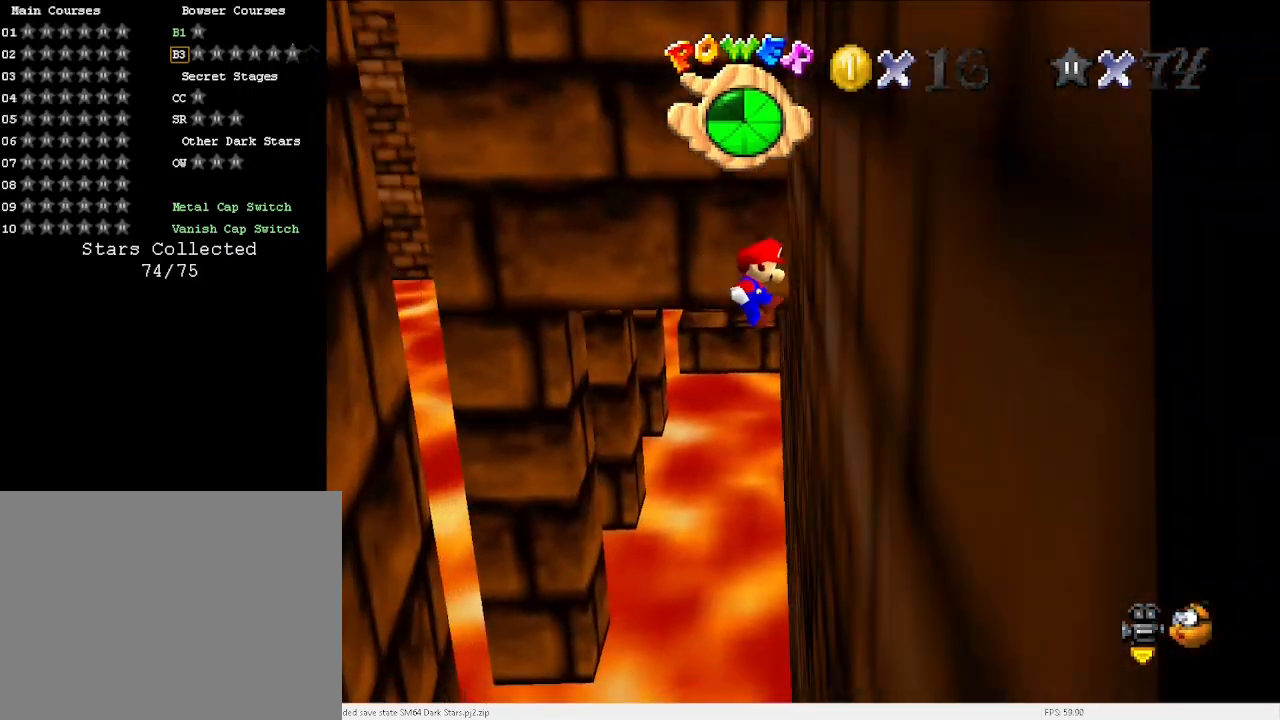
{"keys": ["left"], "events": [[67, "right", "up"], [133, "x", "down"], [167, "left", "down"], [167, "up", "down"], [367, "up", "up"], [400, "x", "up"]]}
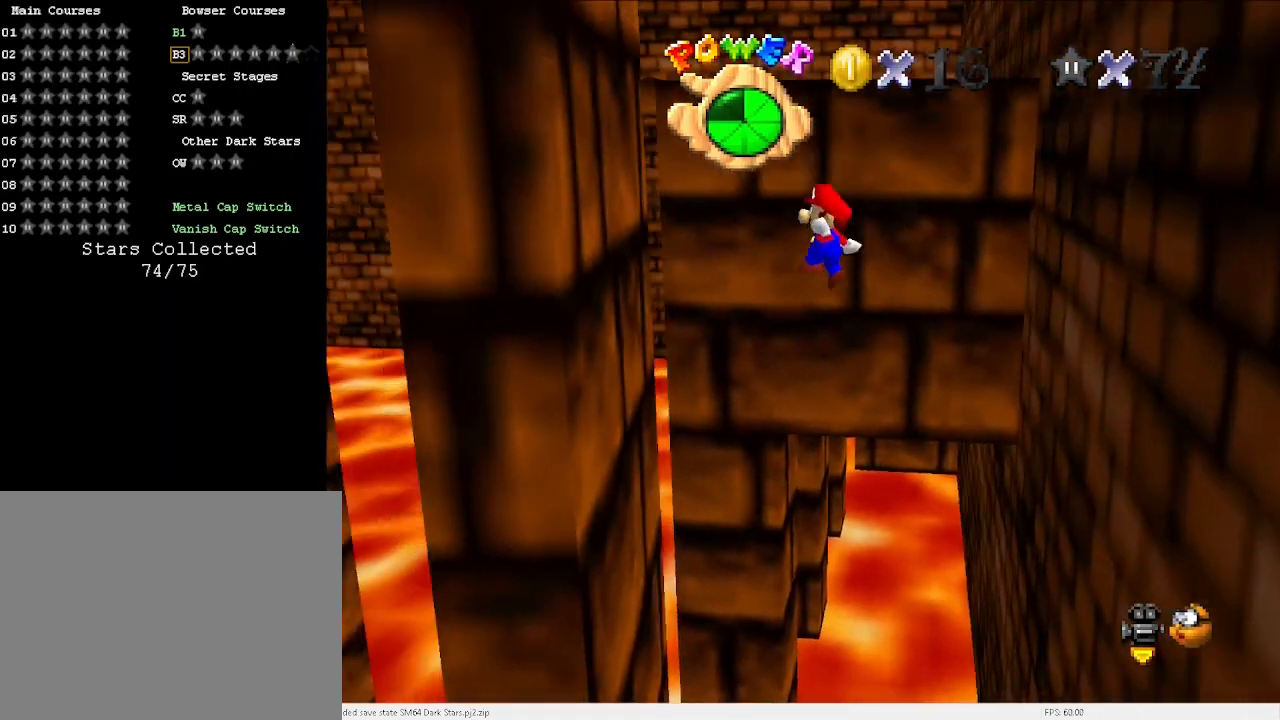
{"keys": ["right", "up", "x"], "events": [[233, "up", "down"], [267, "left", "up"], [433, "x", "down"], [467, "right", "down"]]}
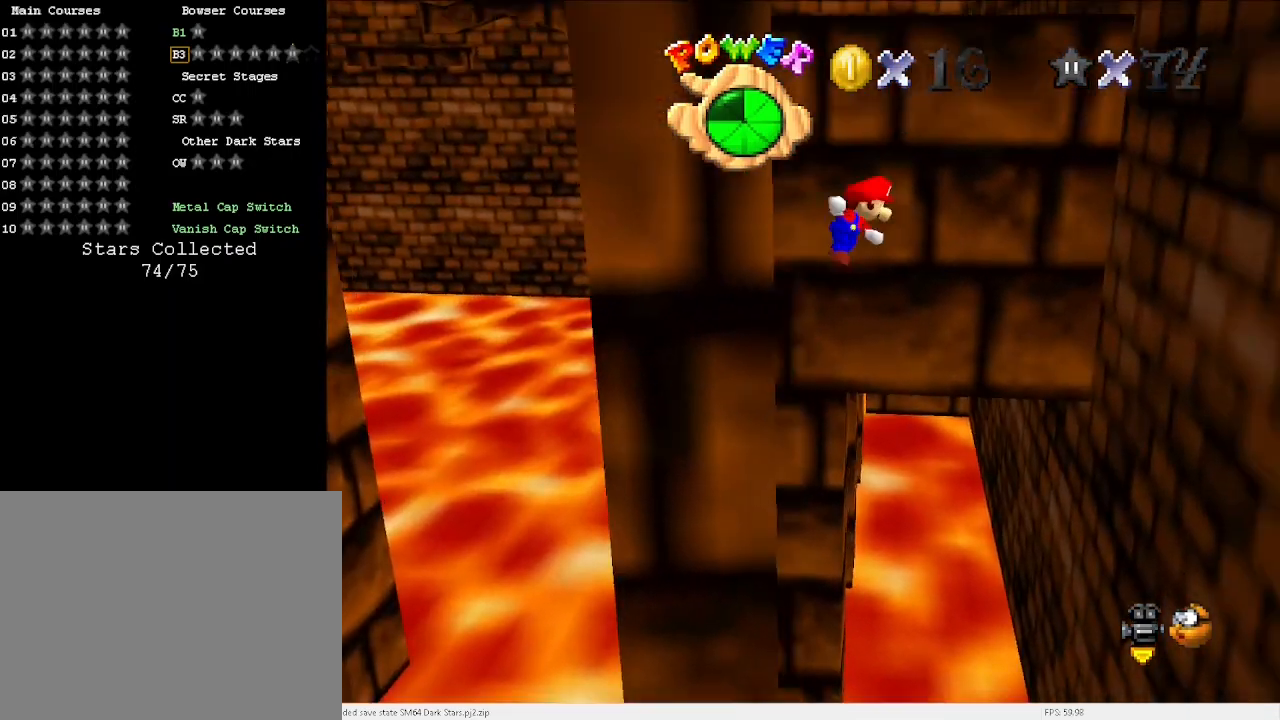
{"keys": ["right", "up"], "events": [[400, "x", "up"]]}
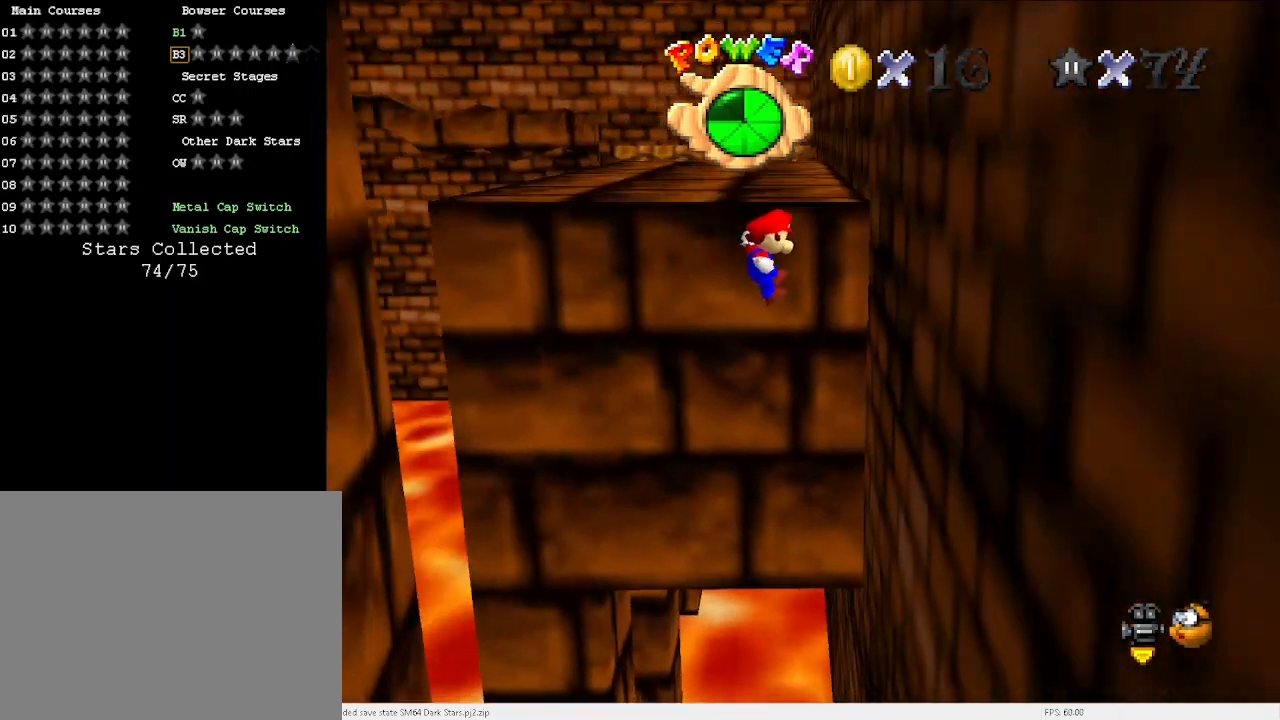
{"keys": ["up", "x"], "events": [[267, "x", "down"], [400, "right", "up"]]}
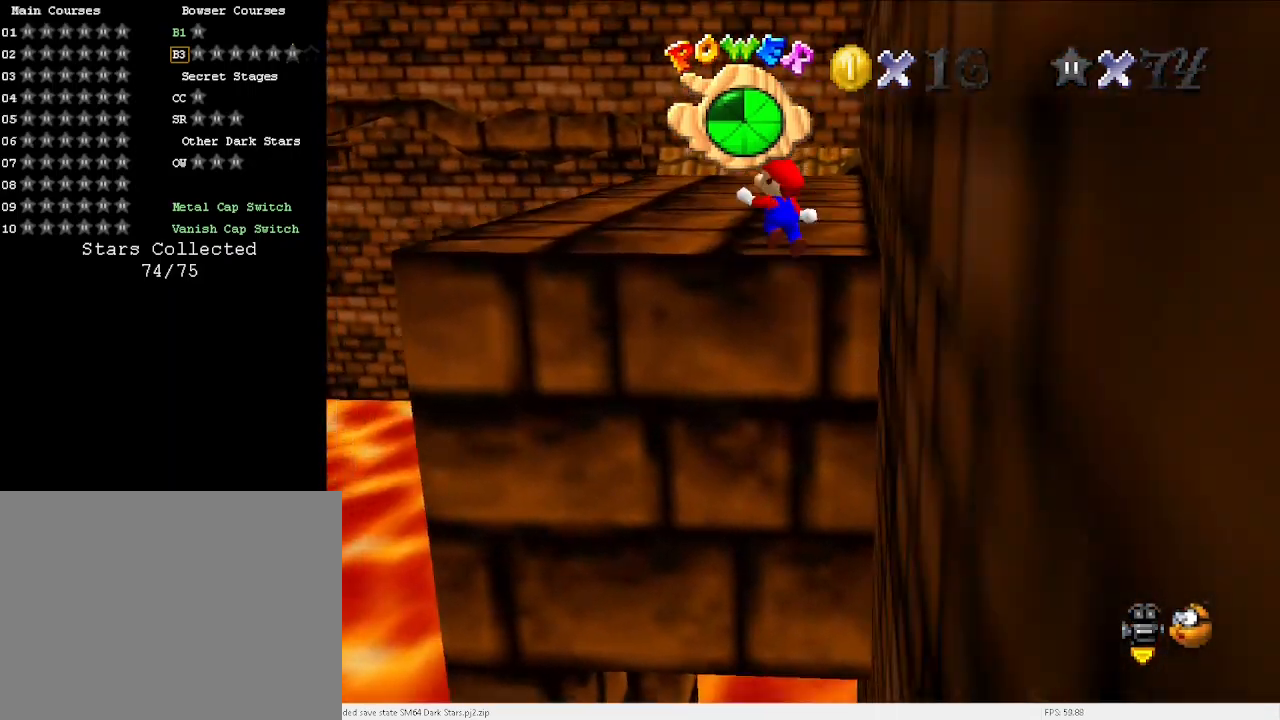
{"keys": ["d", "right"], "events": [[267, "right", "down"], [267, "x", "up"], [367, "d", "down"], [367, "up", "up"], [433, "d", "up"], [467, "d", "down"]]}
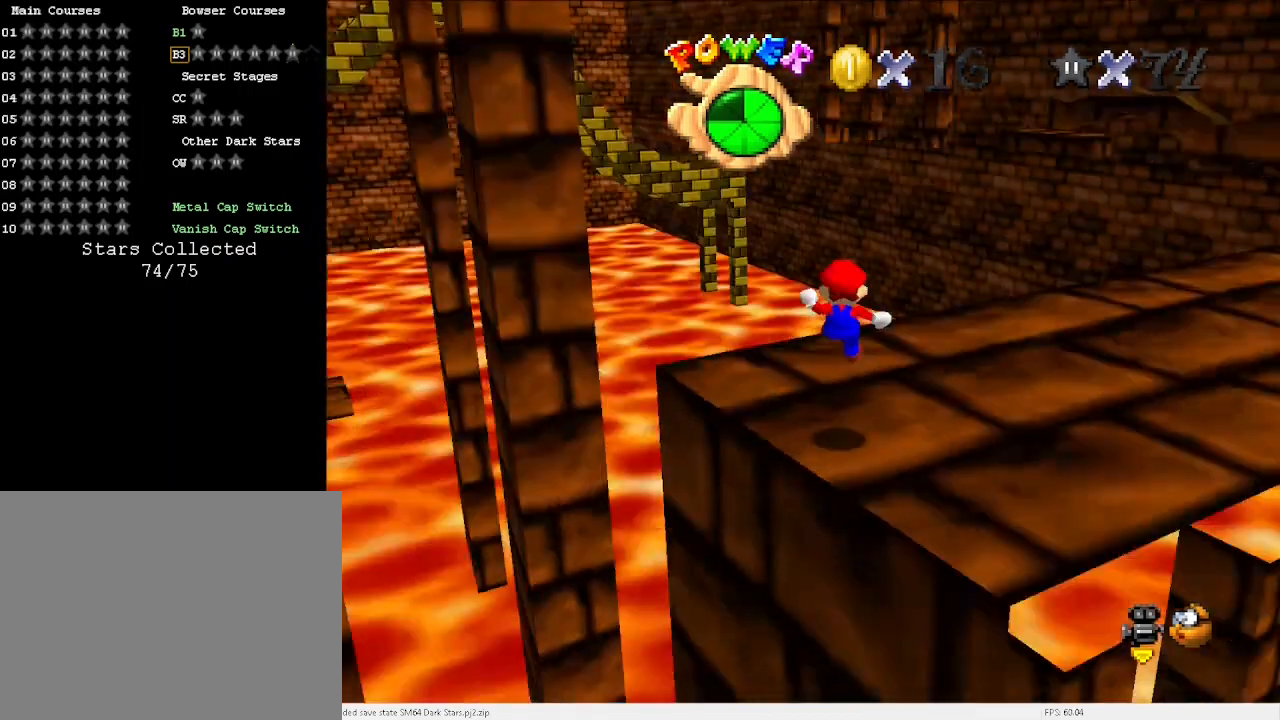
{"keys": ["right"], "events": [[67, "d", "up"], [67, "right", "up"], [167, "d", "down"], [200, "d", "up"], [333, "d", "down"], [433, "d", "up"], [500, "right", "down"]]}
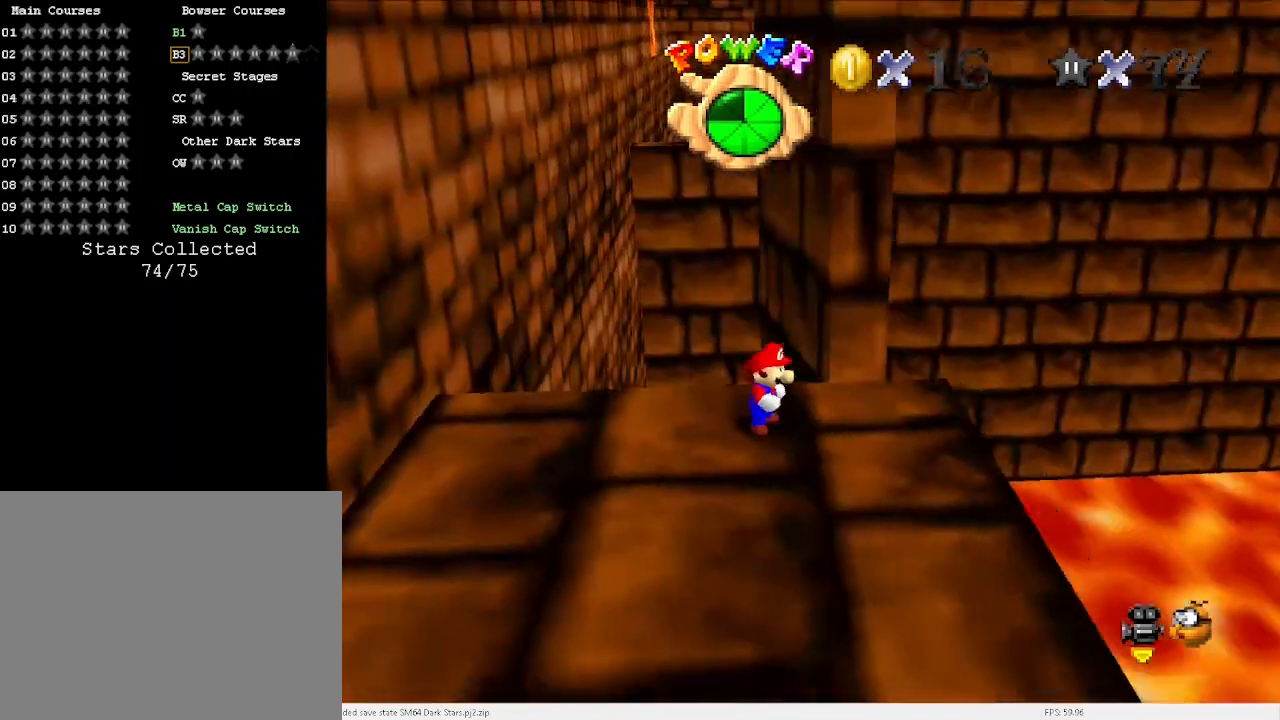
{"keys": [], "events": [[33, "d", "down"], [133, "d", "up"], [133, "right", "up"]]}
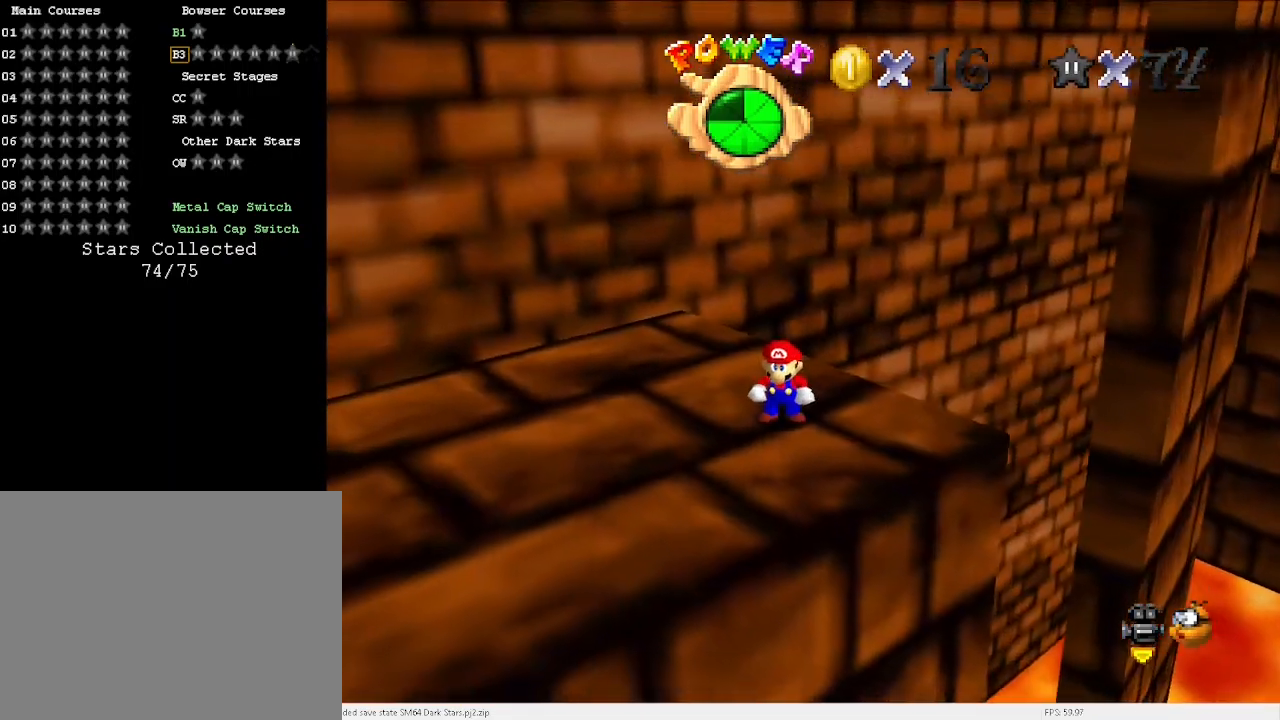
{"keys": ["down", "left"], "events": [[133, "up", "down"], [200, "x", "down"], [233, "up", "up"], [233, "x", "up"], [267, "right", "down"], [333, "down", "down"], [367, "right", "up"], [433, "left", "down"]]}
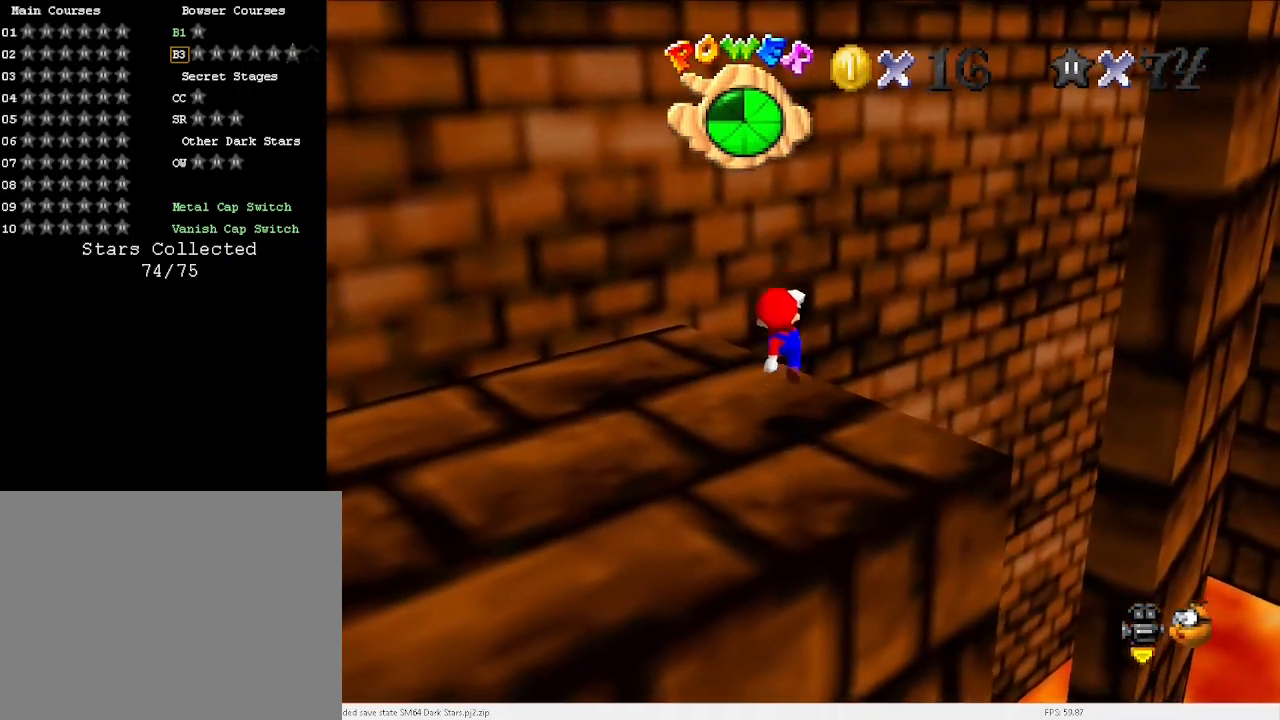
{"keys": ["up"], "events": [[167, "down", "up"], [200, "left", "up"], [300, "c", "down"], [333, "c", "up"], [333, "up", "down"]]}
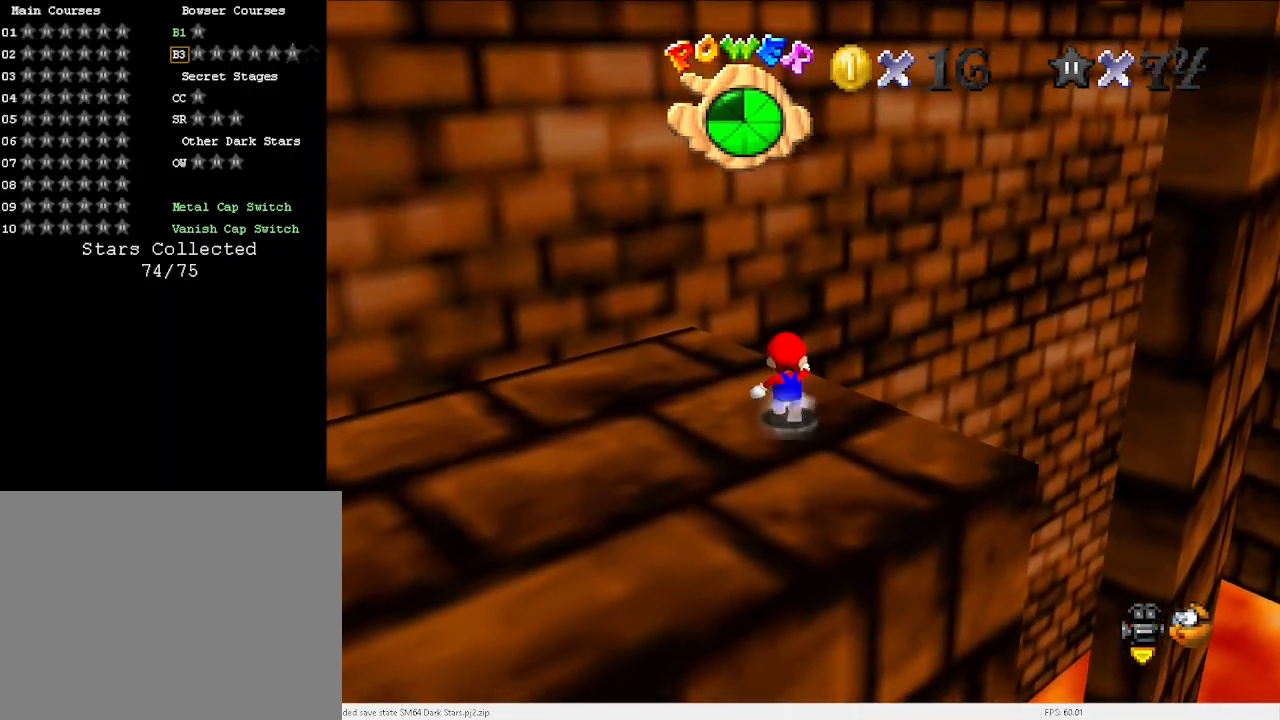
{"keys": ["left", "up"], "events": [[33, "space", "down"], [67, "x", "down"], [133, "space", "up"], [133, "x", "up"], [267, "a", "down"], [300, "a", "up"], [500, "left", "down"]]}
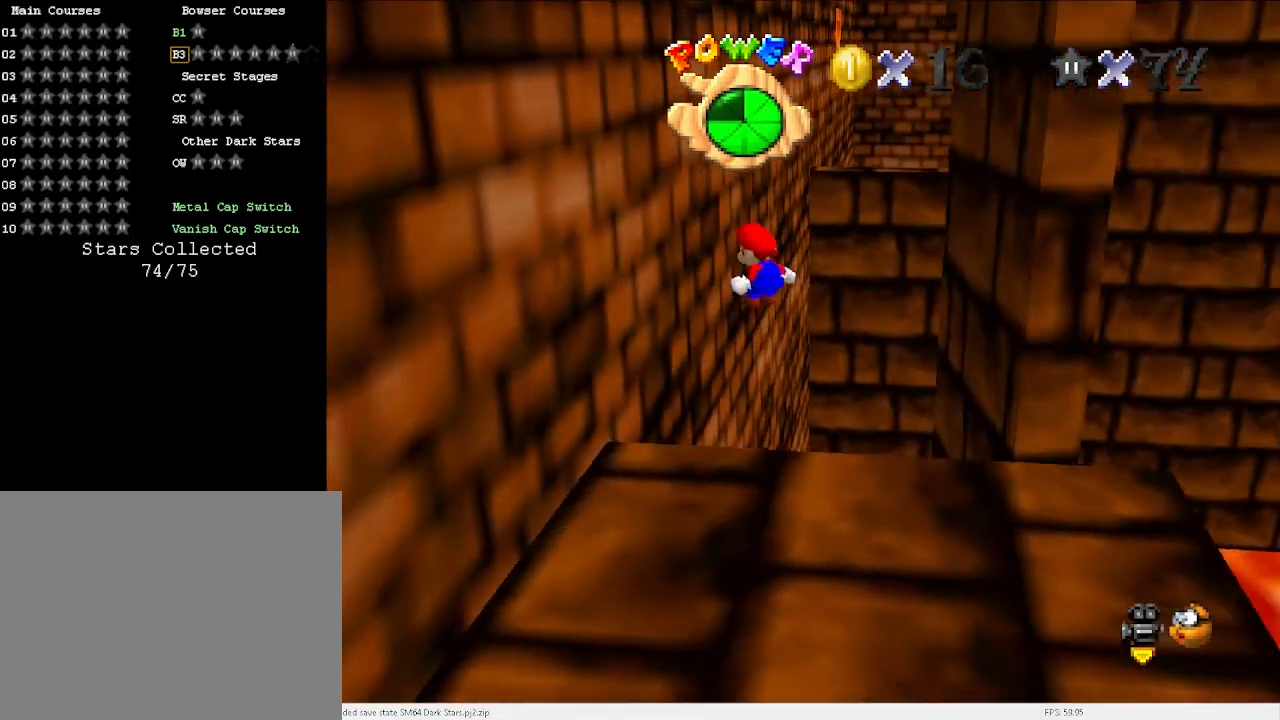
{"keys": ["right", "up", "x"], "events": [[233, "left", "up"], [333, "x", "down"], [367, "right", "down"]]}
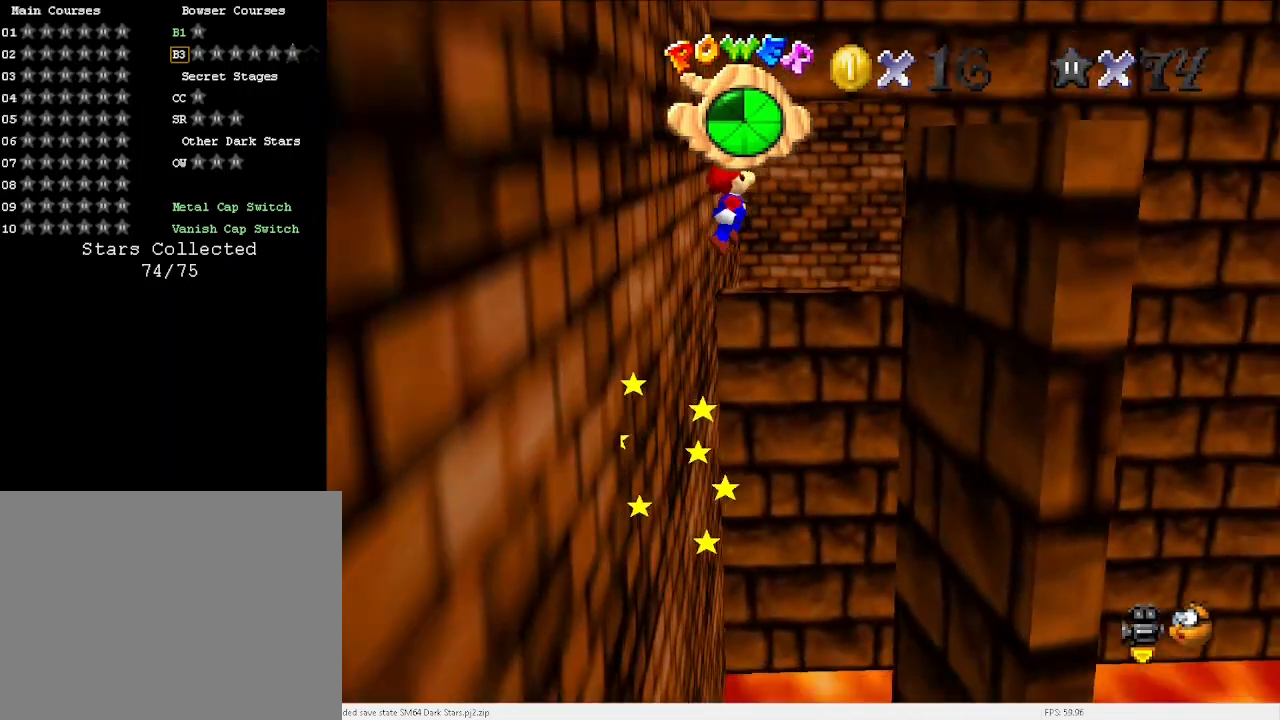
{"keys": ["right"], "events": [[300, "up", "up"], [433, "x", "up"]]}
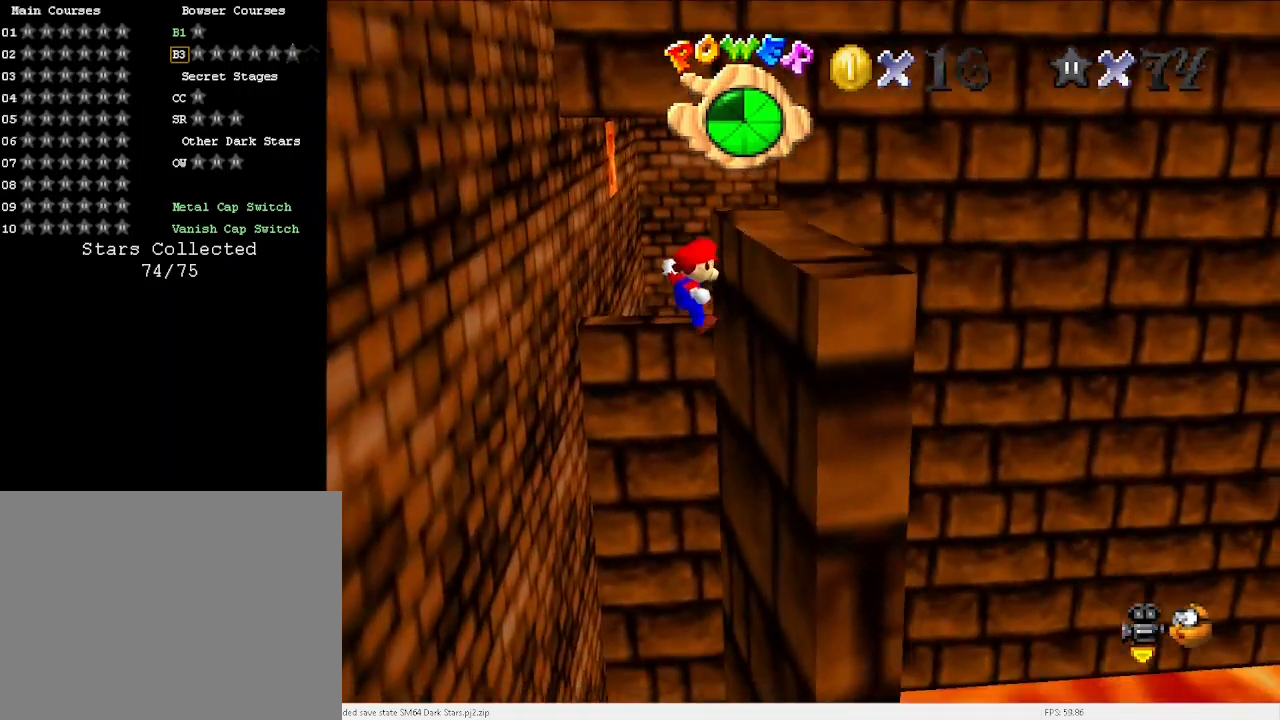
{"keys": ["left"], "events": [[167, "right", "up"], [233, "x", "down"], [267, "left", "down"], [400, "x", "up"]]}
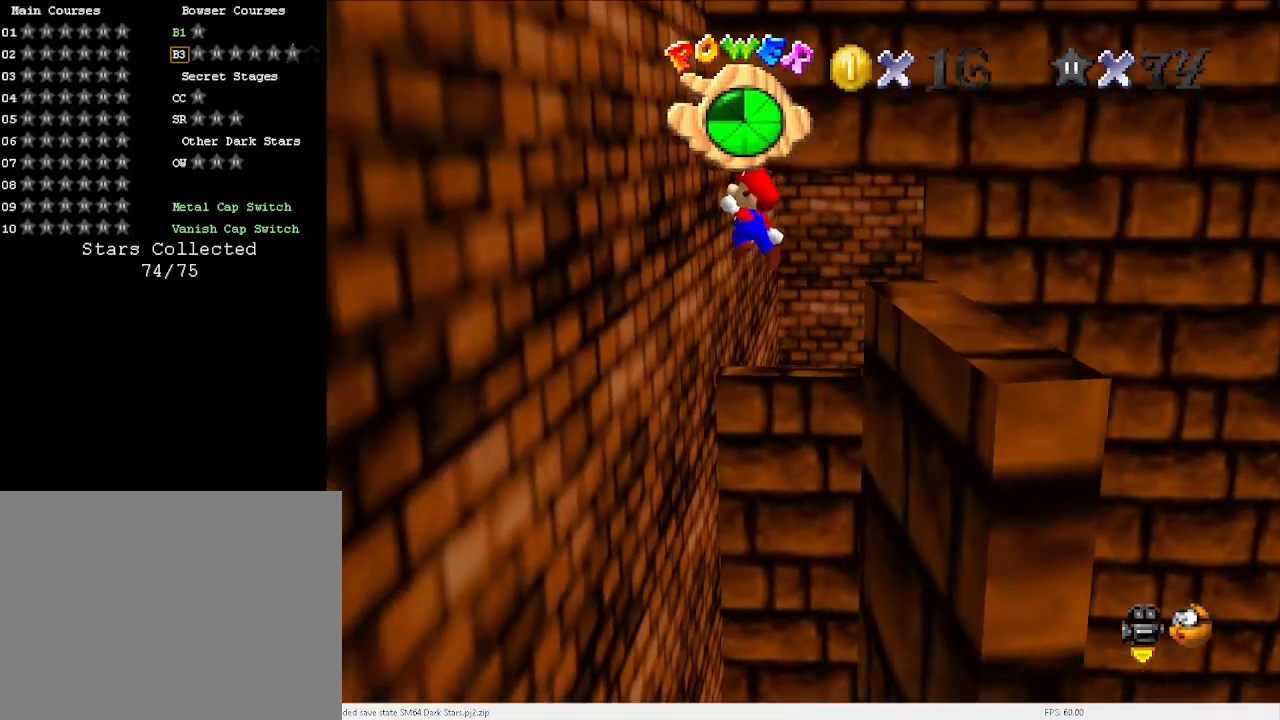
{"keys": ["right", "x"], "events": [[333, "left", "up"], [467, "right", "down"], [467, "x", "down"]]}
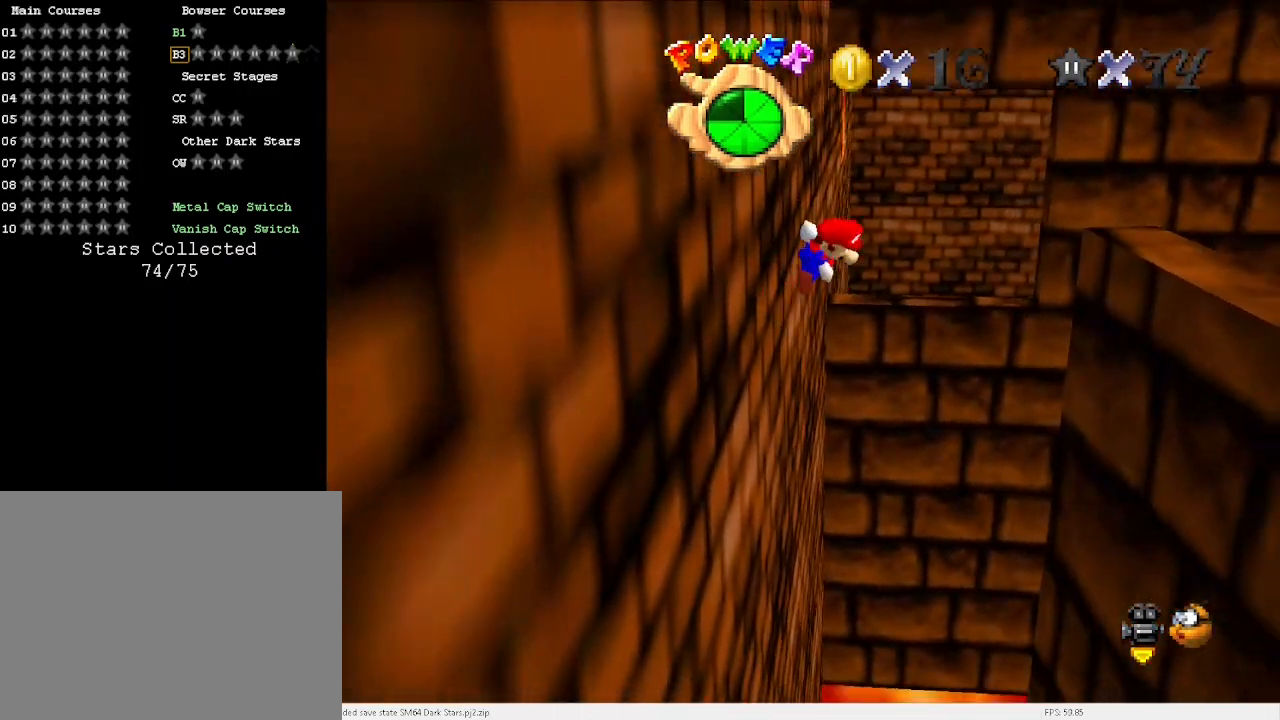
{"keys": ["down", "left", "x"], "events": [[267, "right", "up"], [400, "down", "down"], [400, "left", "down"]]}
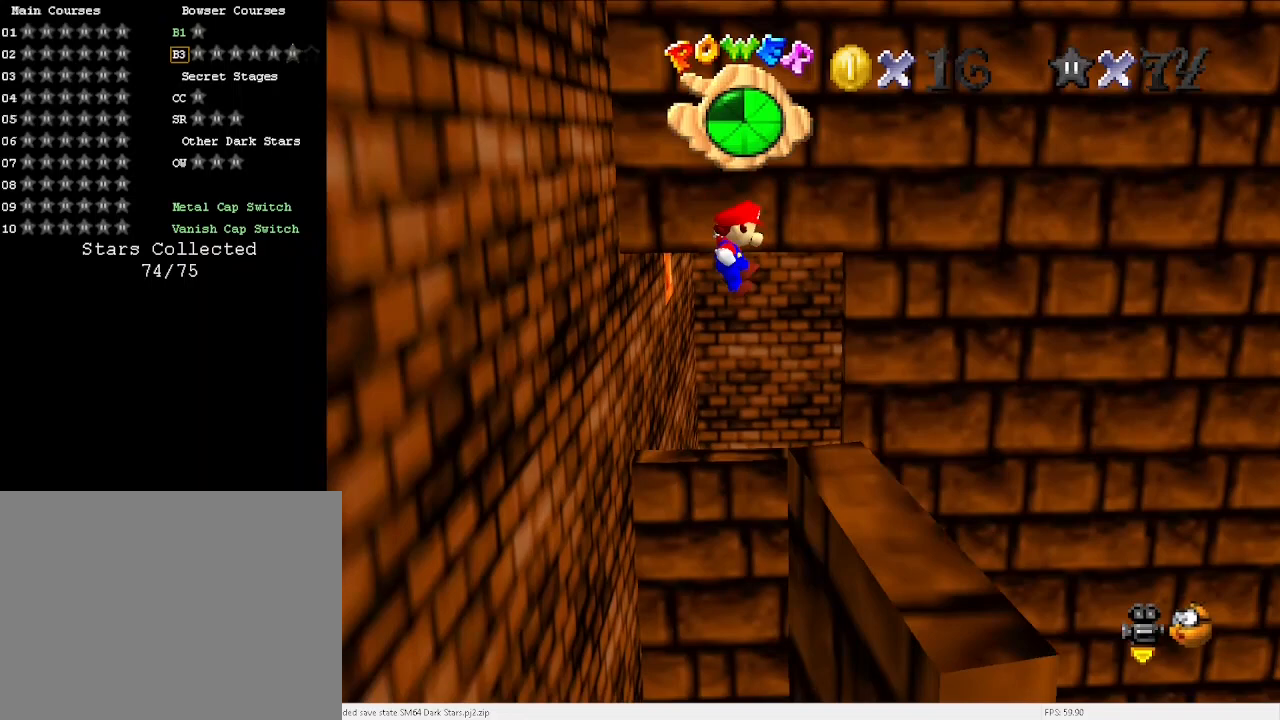
{"keys": [], "events": [[100, "x", "up"], [367, "down", "up"], [433, "left", "up"]]}
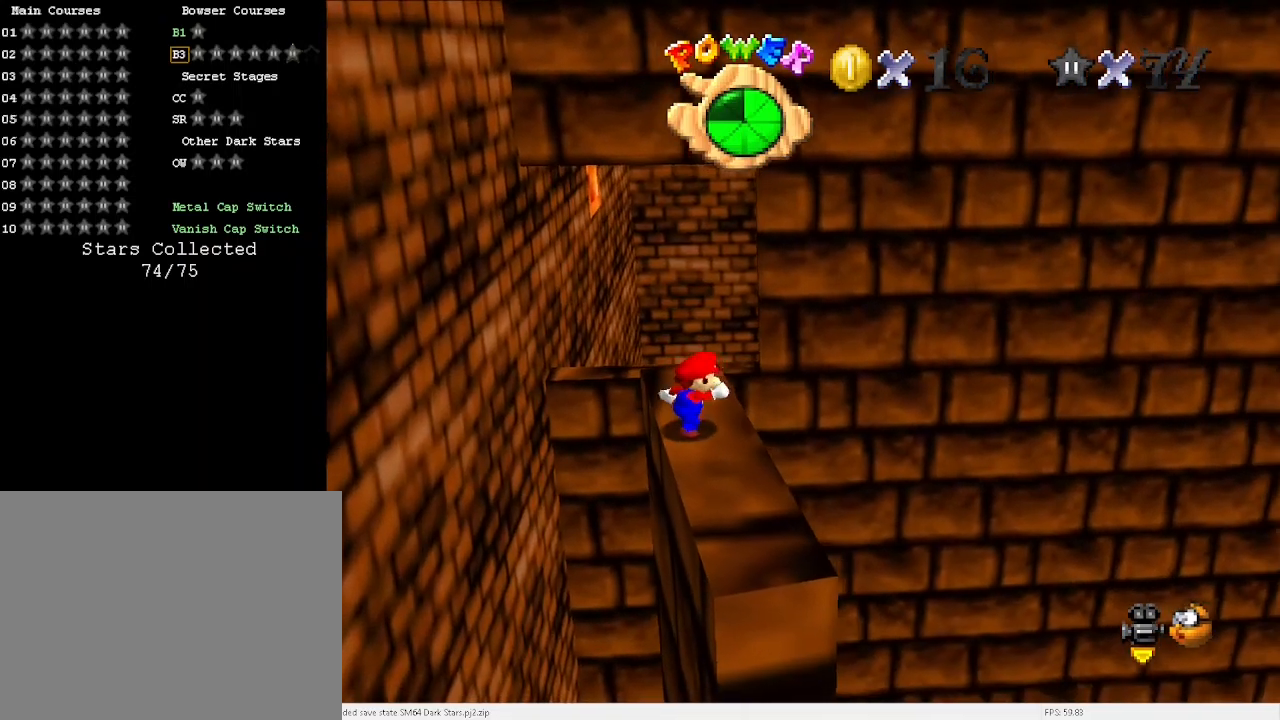
{"keys": [], "events": [[67, "up", "down"], [67, "v", "down"], [300, "up", "up"], [333, "v", "up"]]}
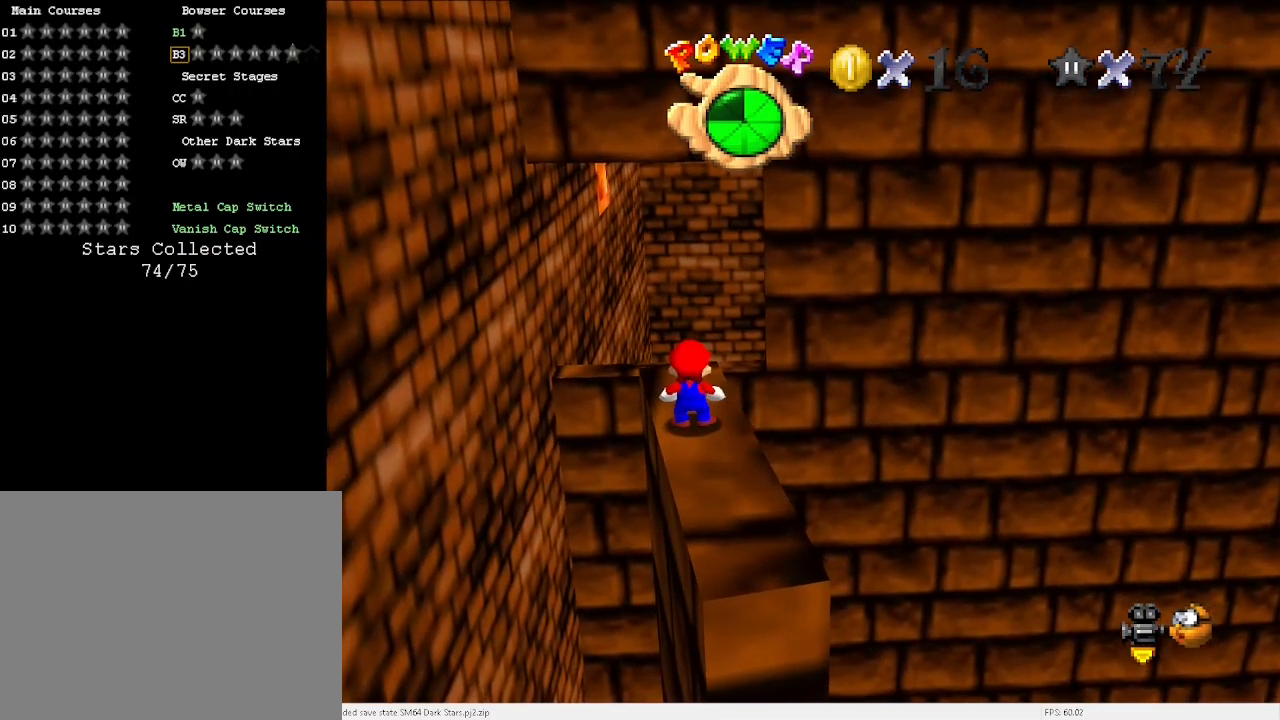
{"keys": ["down"], "events": [[67, "down", "down"], [167, "down", "up"], [300, "x", "down"], [367, "x", "up"], [500, "down", "down"]]}
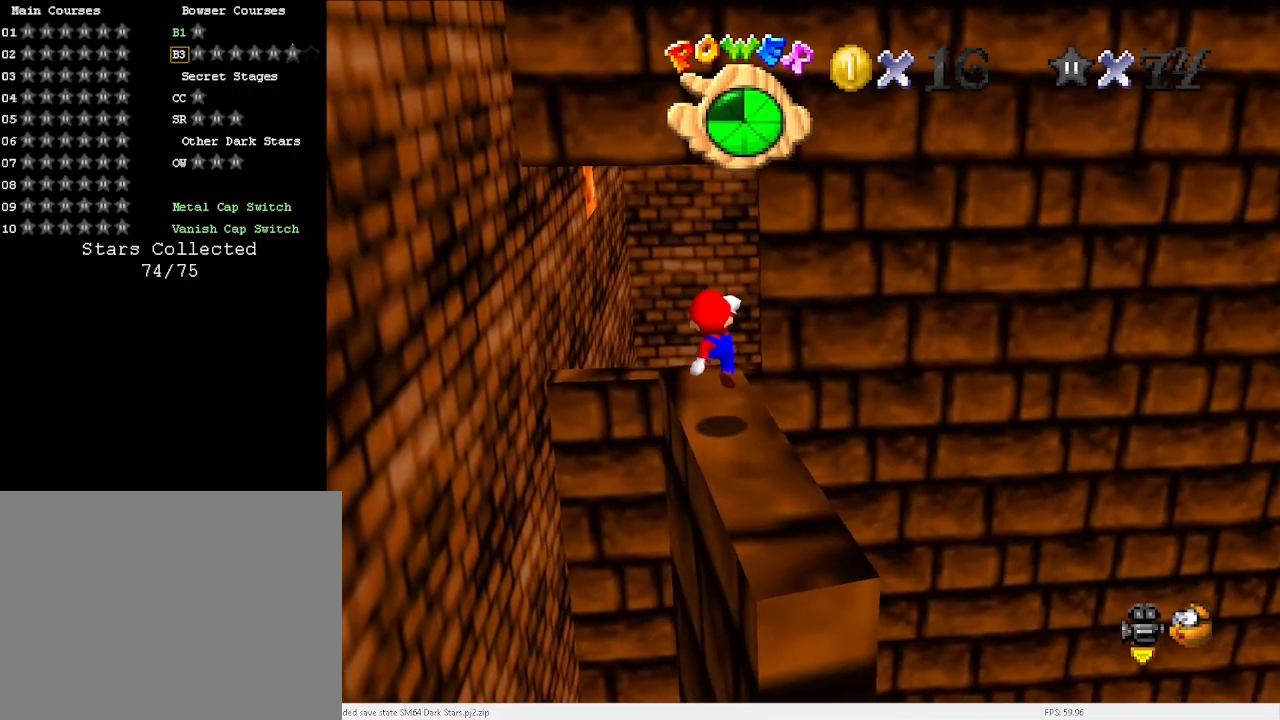
{"keys": ["up"], "events": [[33, "right", "down"], [100, "right", "up"], [133, "down", "up"], [433, "c", "down"], [467, "c", "up"], [467, "up", "down"]]}
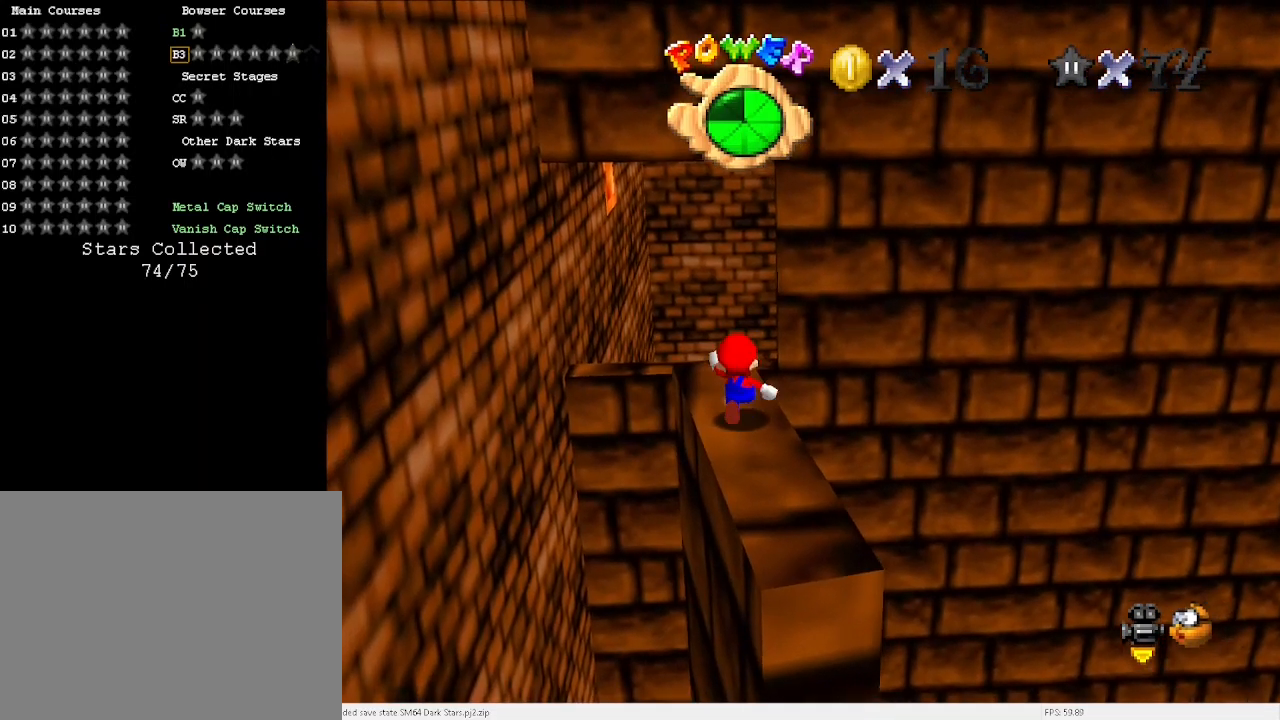
{"keys": ["up"], "events": [[300, "space", "down"], [333, "x", "down"], [400, "space", "up"], [433, "x", "up"]]}
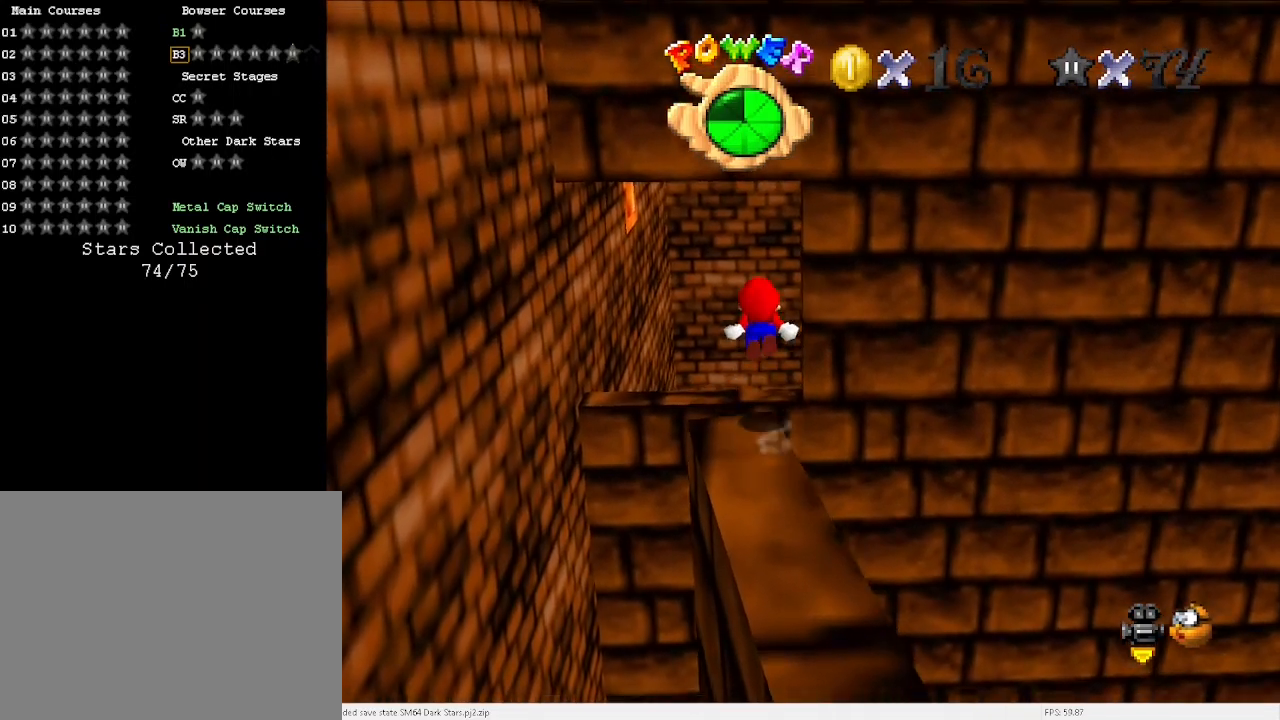
{"keys": ["up"], "events": [[467, "d", "down"], [500, "d", "up"]]}
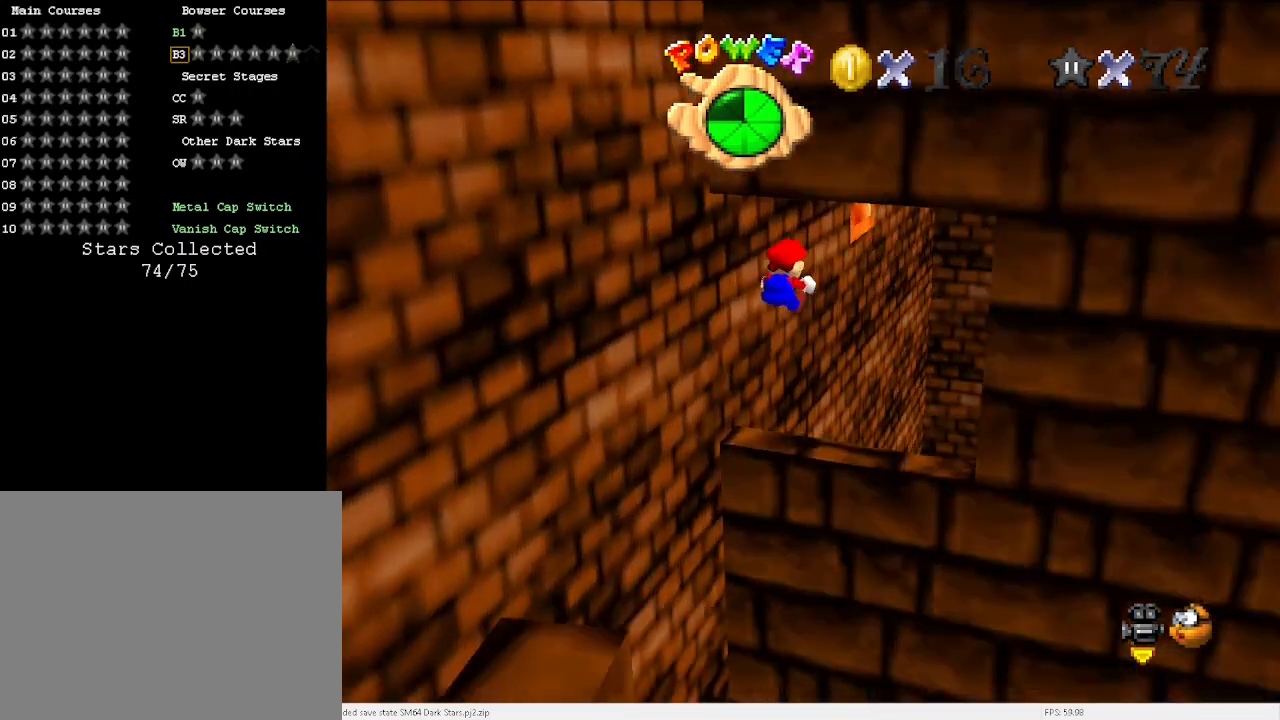
{"keys": [], "events": [[100, "d", "down"], [133, "d", "up"], [200, "right", "down"], [300, "up", "up"], [367, "right", "up"]]}
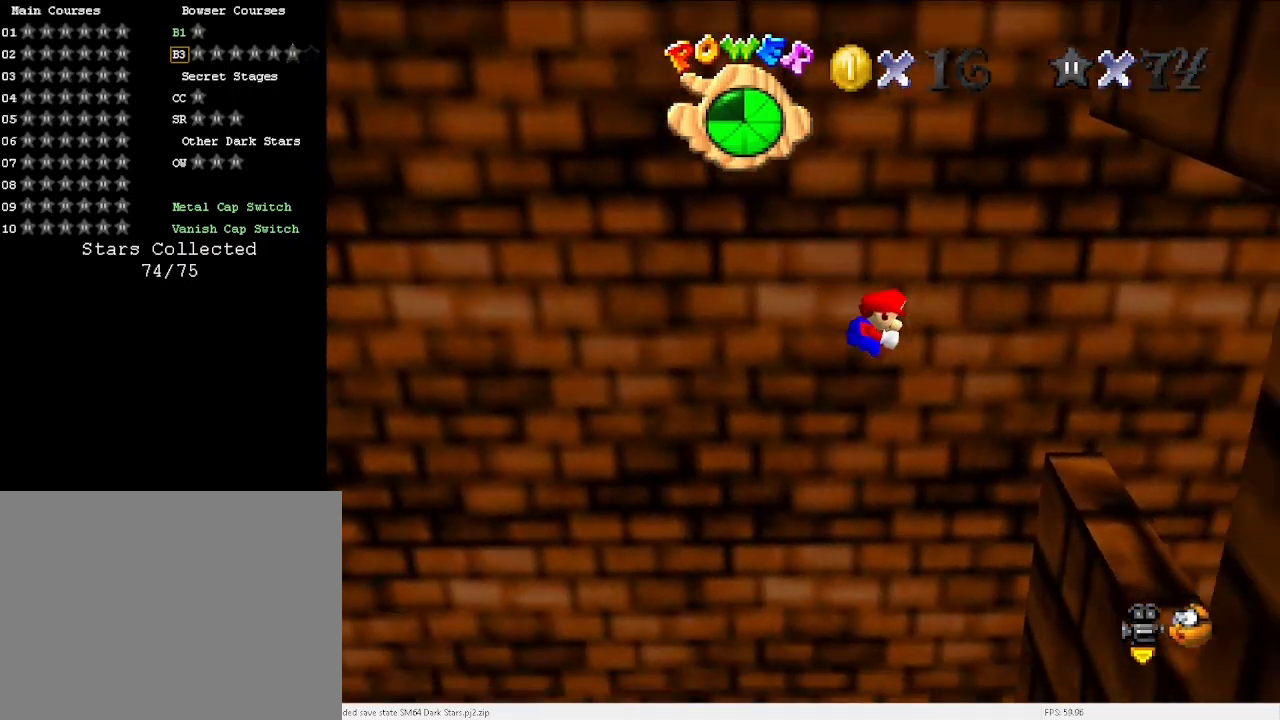
{"keys": [], "events": []}
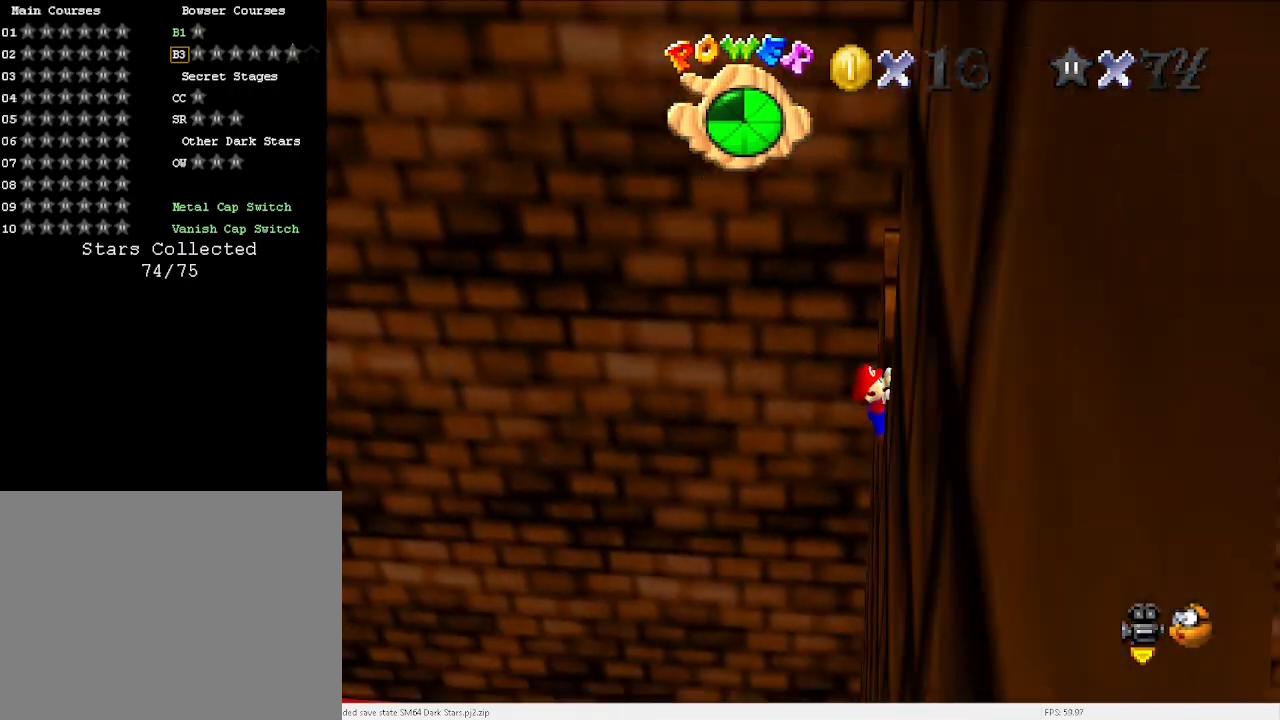
{"keys": [], "events": [[33, "x", "down"], [267, "x", "up"]]}
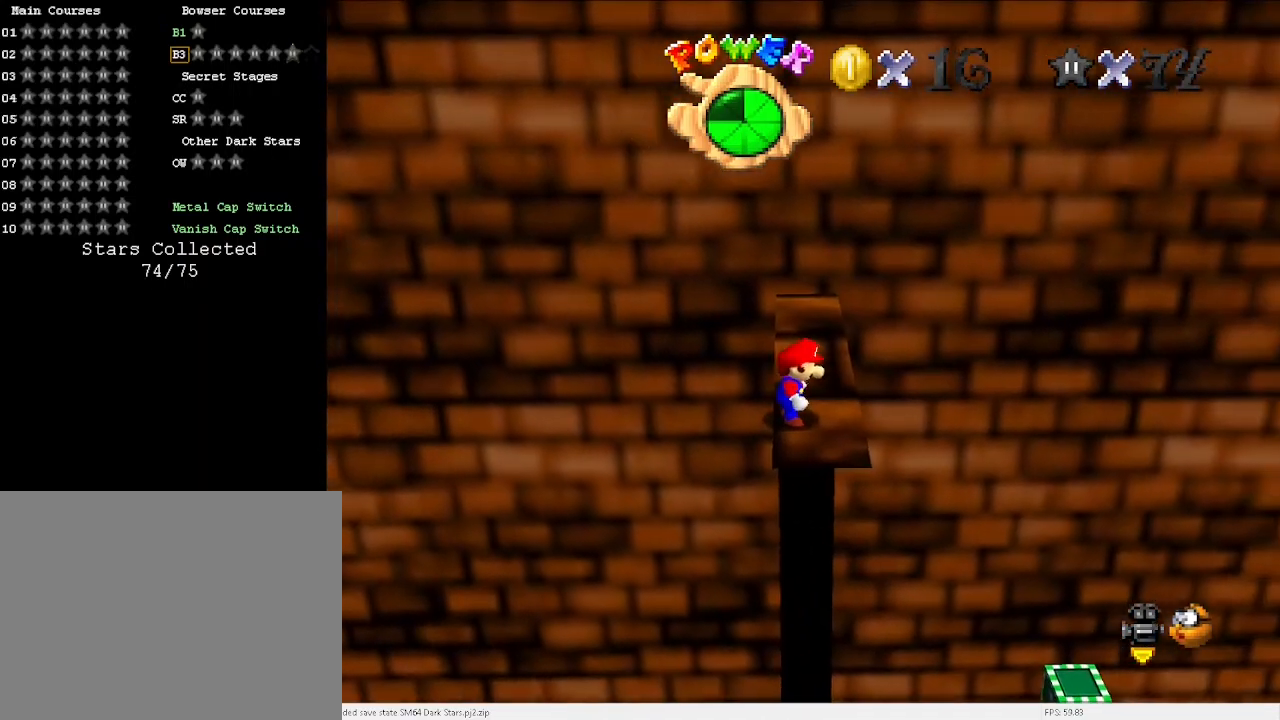
{"keys": ["right"], "events": [[100, "right", "down"], [267, "x", "down"], [367, "x", "up"]]}
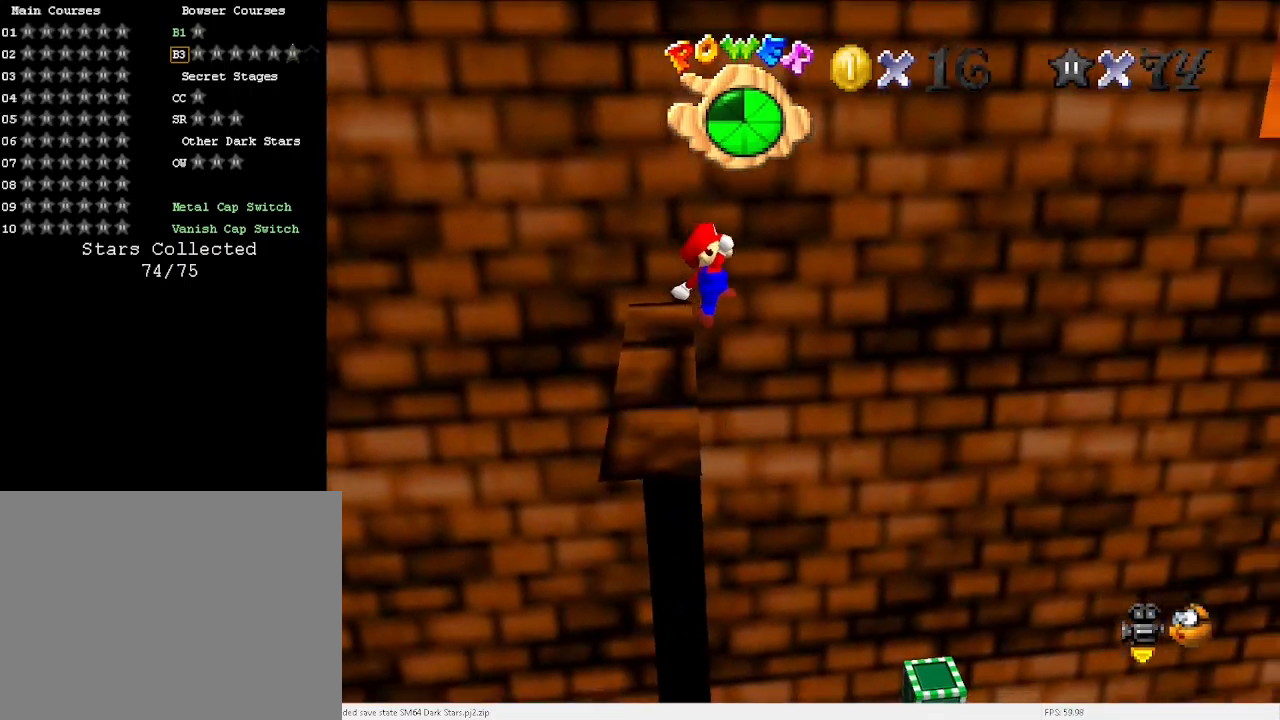
{"keys": ["left"], "events": [[67, "right", "up"], [433, "left", "down"]]}